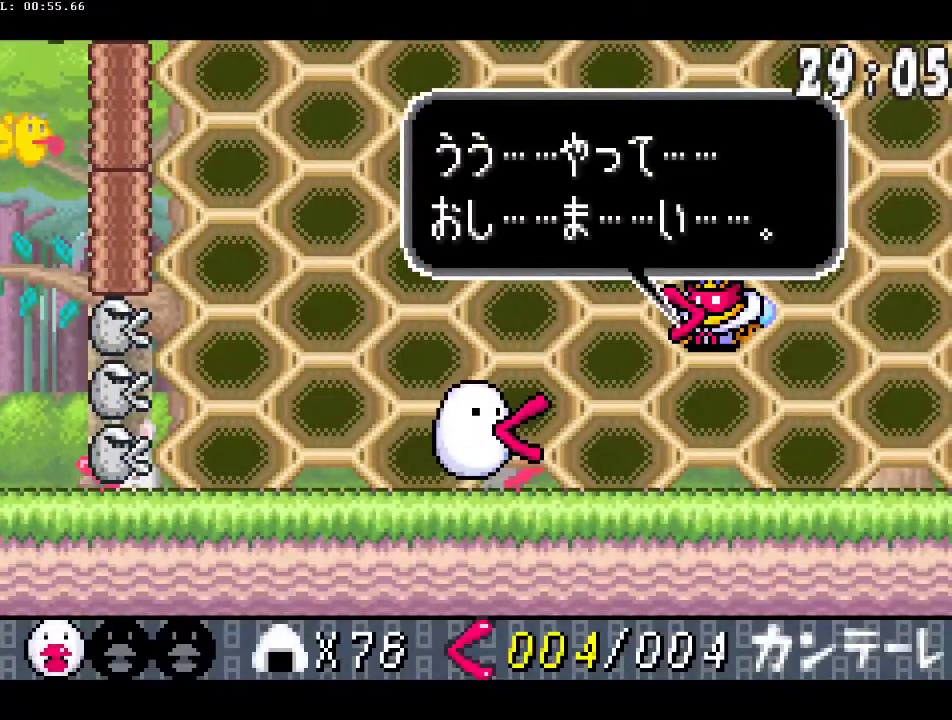
Gameplay with a controller (Xbox layout); each line is a JSON object with the inputs held at the frame after it (dt_ms = milliseconds from this image to that frame). "events" lists button and stick changes between this image and that frame as [ms after this image, input, new state], when the widget could be followed in between. Not read: L3 R3.
{"dt_ms": 500, "buttons": ["B"], "events": [[167, "B", "down"], [250, "DPAD_LEFT", "down"], [333, "DPAD_LEFT", "up"], [417, "DPAD_LEFT", "down"], [500, "DPAD_LEFT", "up"]]}
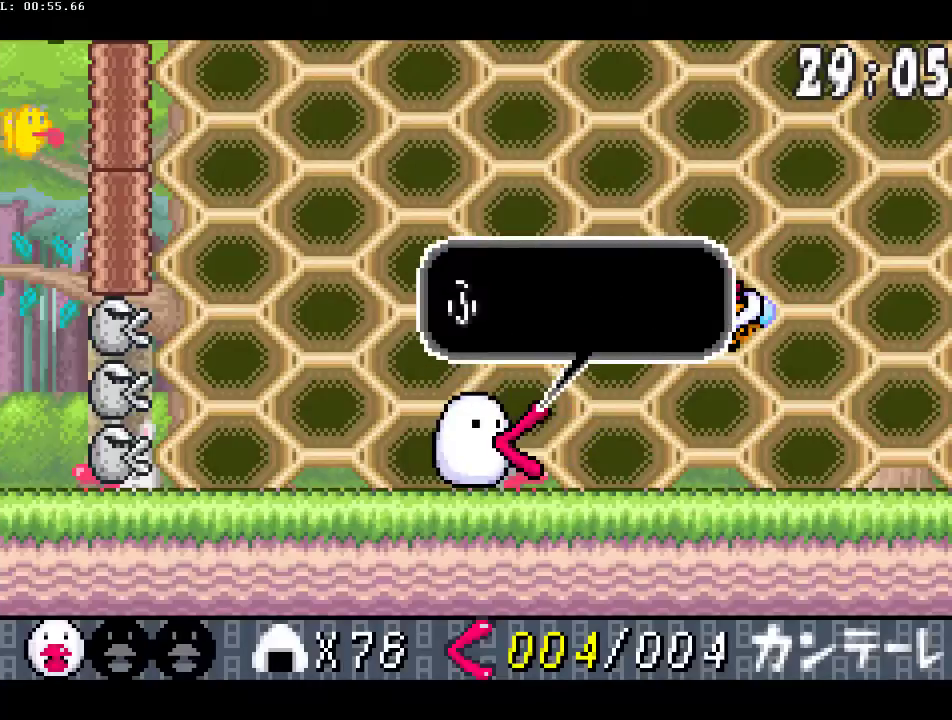
{"dt_ms": 500, "buttons": ["B"], "events": [[100, "DPAD_LEFT", "down"], [167, "DPAD_LEFT", "up"], [250, "DPAD_LEFT", "down"], [333, "DPAD_LEFT", "up"], [400, "DPAD_LEFT", "down"], [500, "DPAD_LEFT", "up"]]}
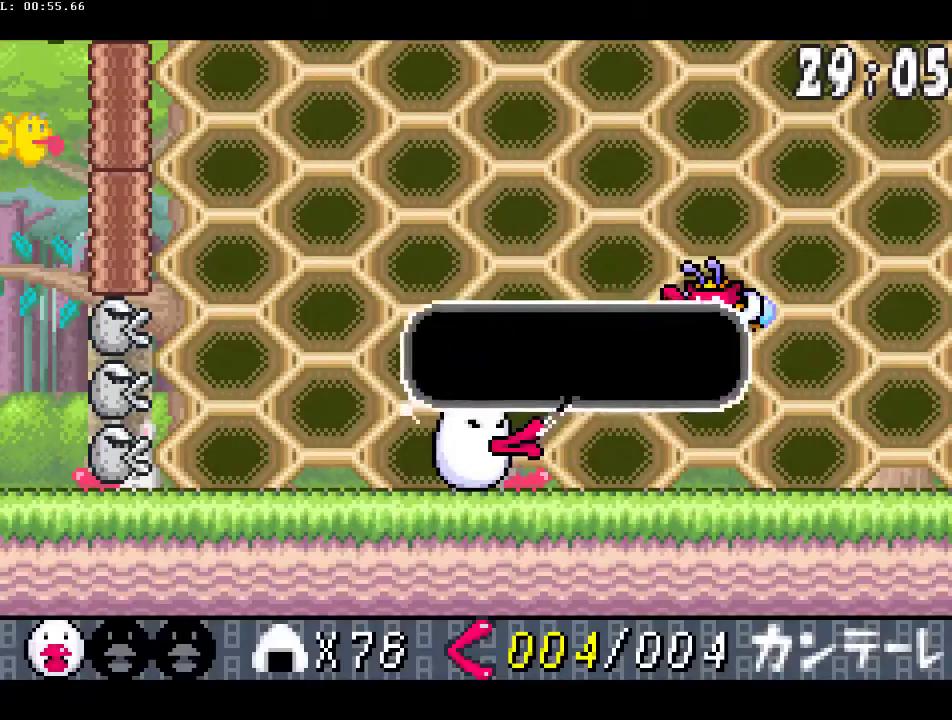
{"dt_ms": 500, "buttons": ["B"], "events": [[83, "DPAD_LEFT", "down"], [150, "DPAD_LEFT", "up"], [233, "DPAD_LEFT", "down"], [317, "DPAD_LEFT", "up"], [400, "DPAD_LEFT", "down"], [483, "DPAD_LEFT", "up"]]}
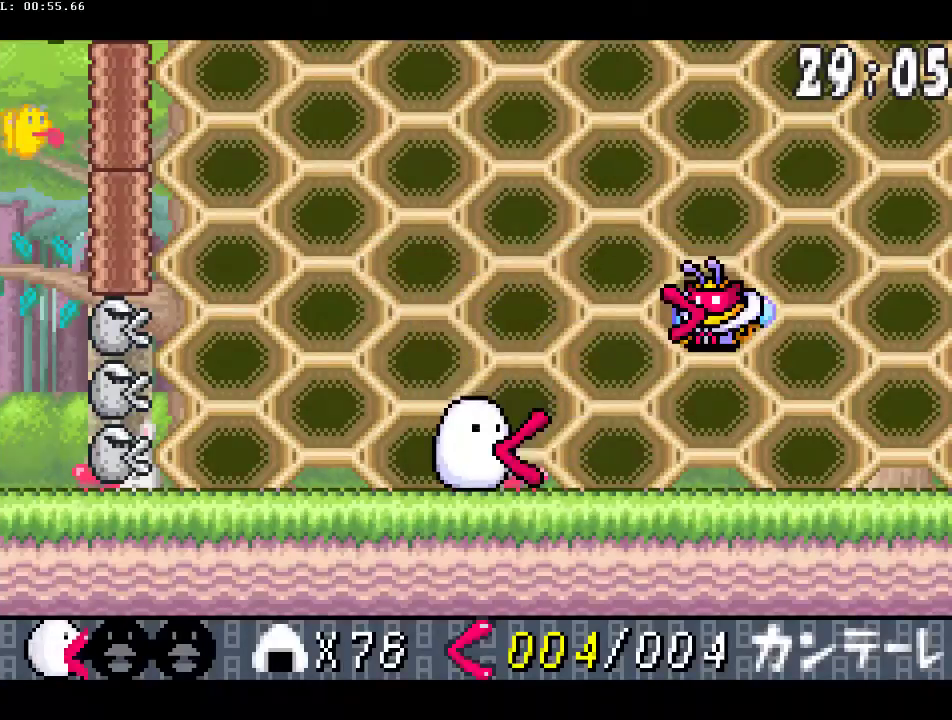
{"dt_ms": 500, "buttons": ["B"], "events": [[83, "DPAD_LEFT", "down"], [167, "DPAD_LEFT", "up"], [283, "DPAD_LEFT", "down"], [367, "DPAD_LEFT", "up"]]}
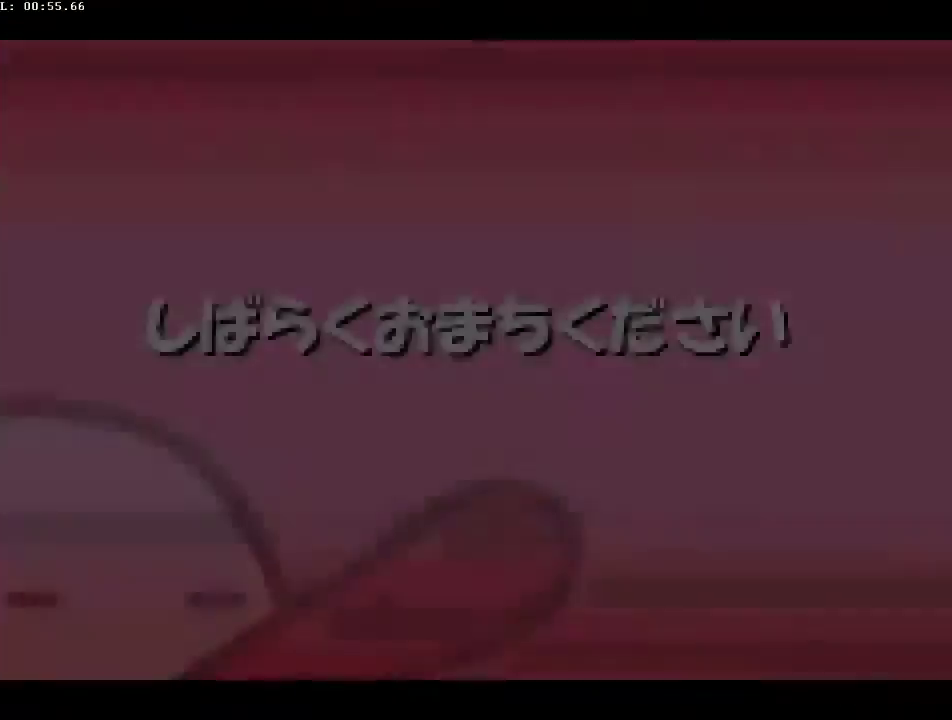
{"dt_ms": 500, "buttons": ["B"], "events": []}
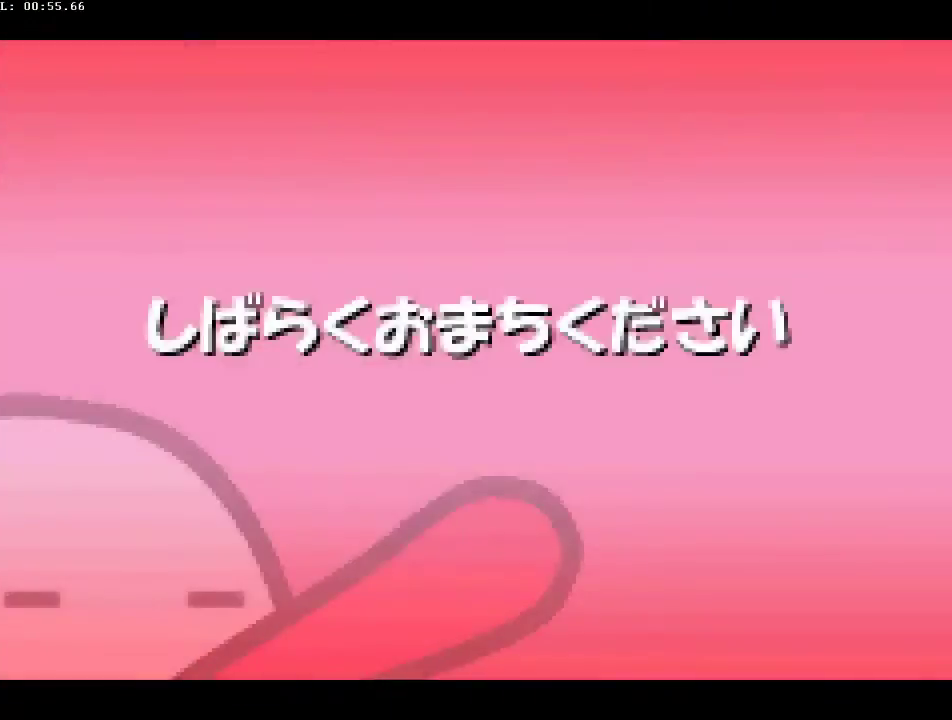
{"dt_ms": 1000, "buttons": ["B"], "events": []}
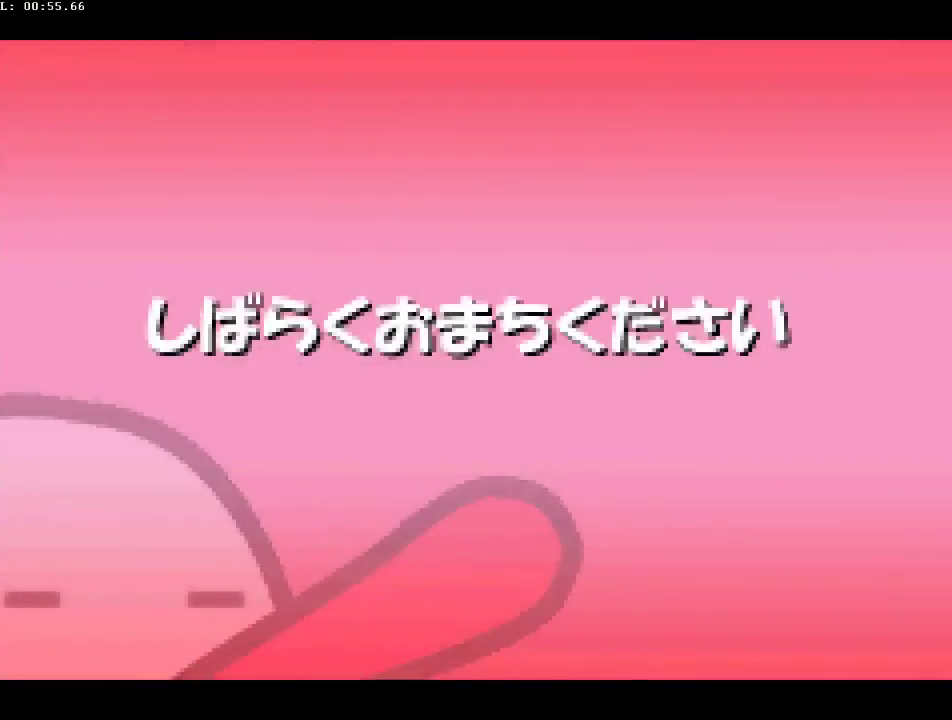
{"dt_ms": 500, "buttons": ["B"], "events": []}
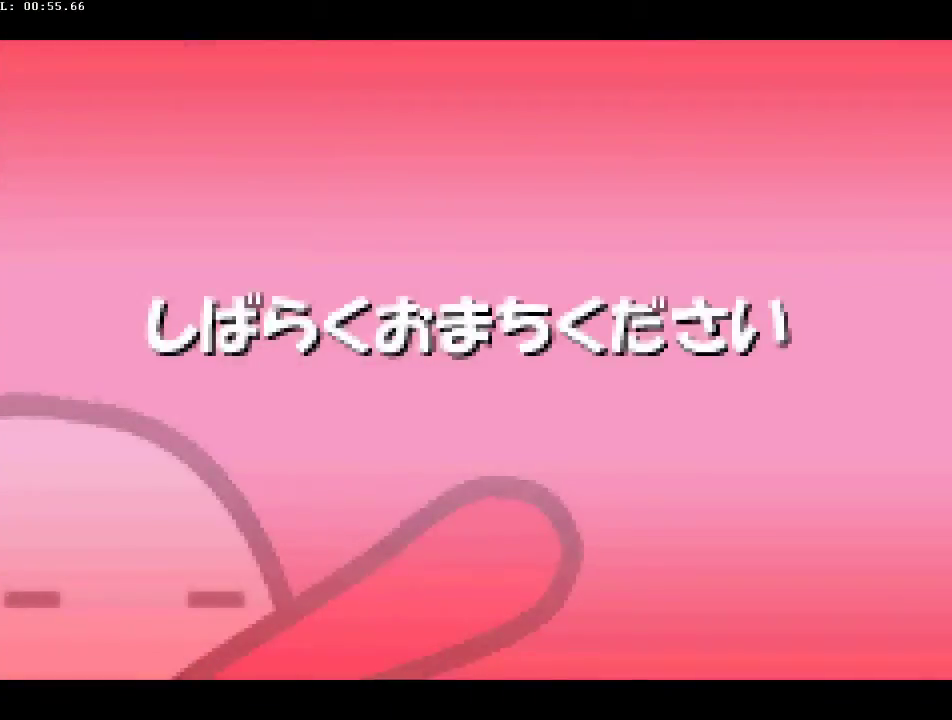
{"dt_ms": 500, "buttons": ["B"], "events": []}
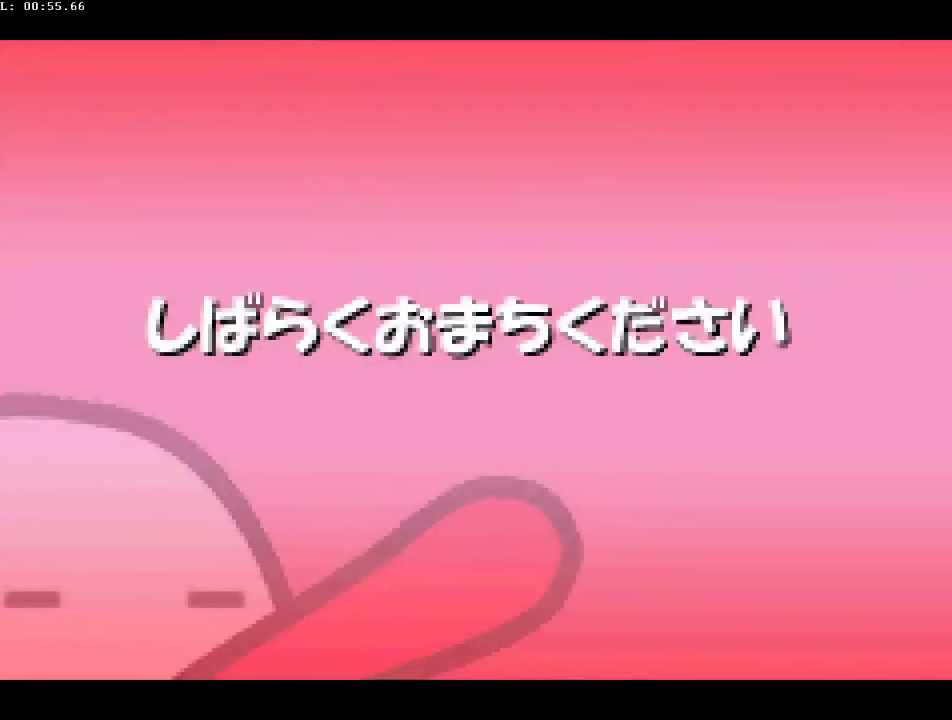
{"dt_ms": 500, "buttons": ["B", "DPAD_LEFT"], "events": [[500, "DPAD_LEFT", "down"]]}
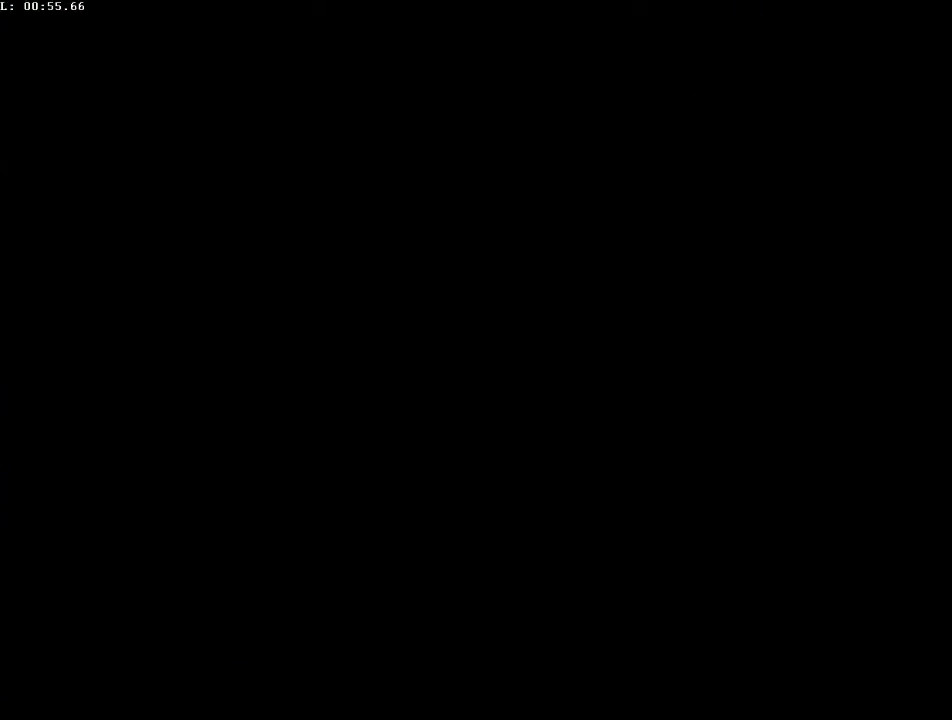
{"dt_ms": 500, "buttons": ["B"], "events": [[83, "DPAD_LEFT", "up"], [167, "DPAD_LEFT", "down"], [250, "DPAD_LEFT", "up"], [350, "DPAD_LEFT", "down"], [417, "DPAD_LEFT", "up"]]}
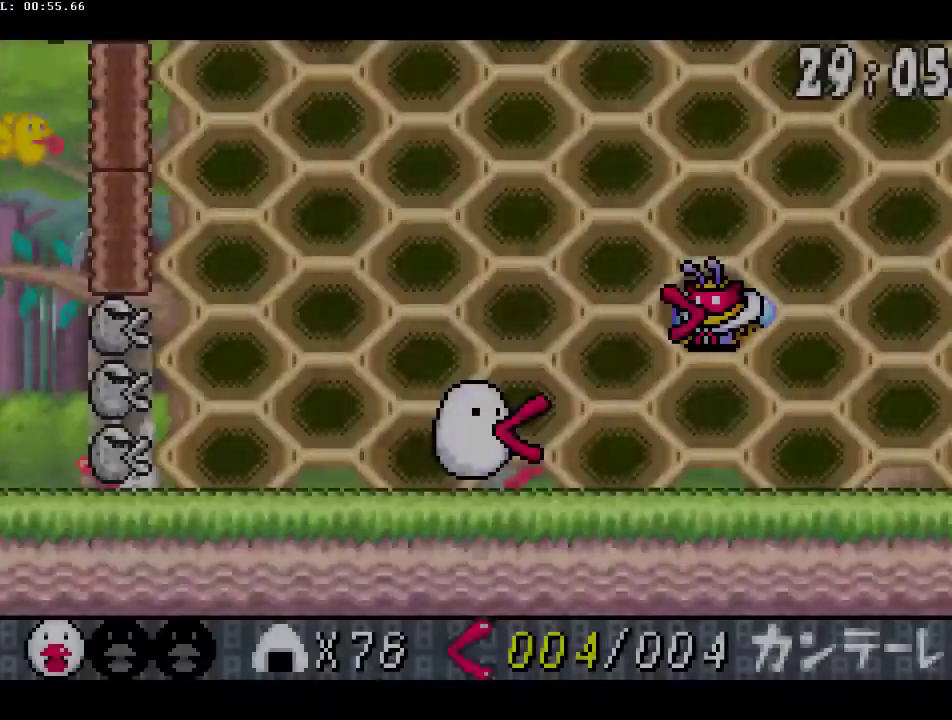
{"dt_ms": 500, "buttons": ["B", "DPAD_LEFT"], "events": [[17, "DPAD_LEFT", "down"], [100, "DPAD_LEFT", "up"], [183, "DPAD_LEFT", "down"], [267, "DPAD_LEFT", "up"], [350, "DPAD_LEFT", "down"], [433, "DPAD_LEFT", "up"], [500, "DPAD_LEFT", "down"]]}
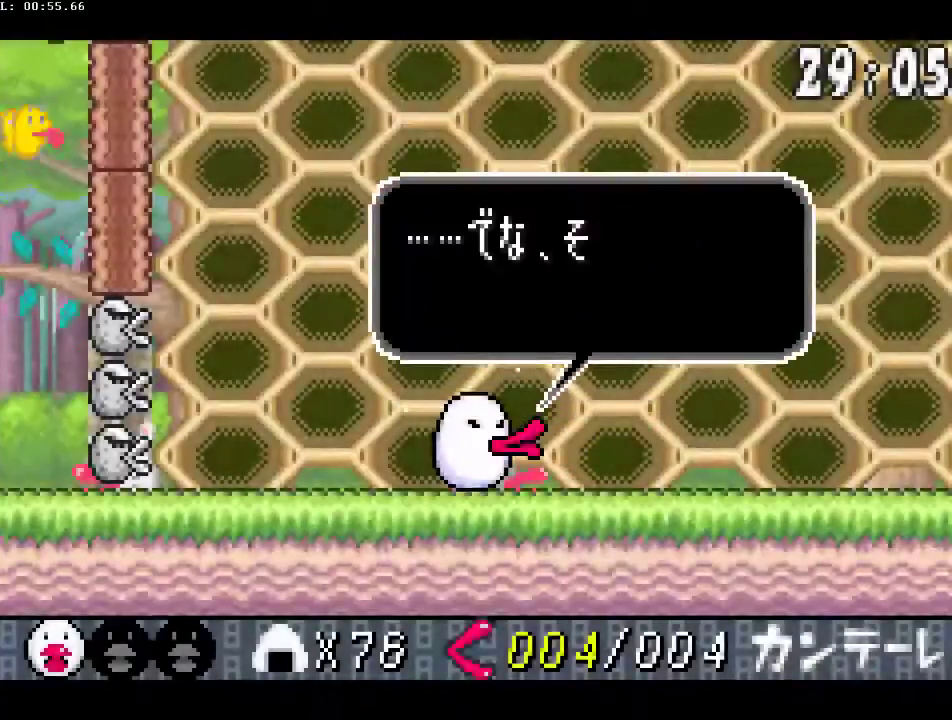
{"dt_ms": 500, "buttons": ["B", "DPAD_LEFT"], "events": [[83, "DPAD_LEFT", "up"], [167, "DPAD_LEFT", "down"], [250, "DPAD_LEFT", "up"], [317, "DPAD_LEFT", "down"], [417, "DPAD_LEFT", "up"], [483, "DPAD_LEFT", "down"]]}
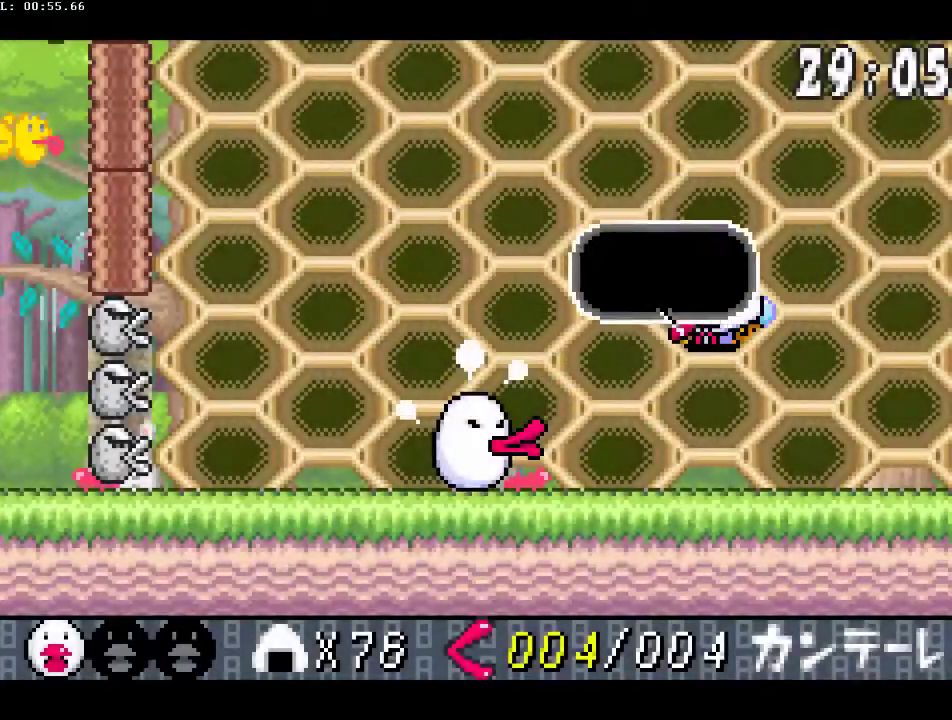
{"dt_ms": 500, "buttons": ["B", "DPAD_LEFT"], "events": [[67, "DPAD_LEFT", "up"], [150, "DPAD_LEFT", "down"], [233, "DPAD_LEFT", "up"], [317, "DPAD_LEFT", "down"]]}
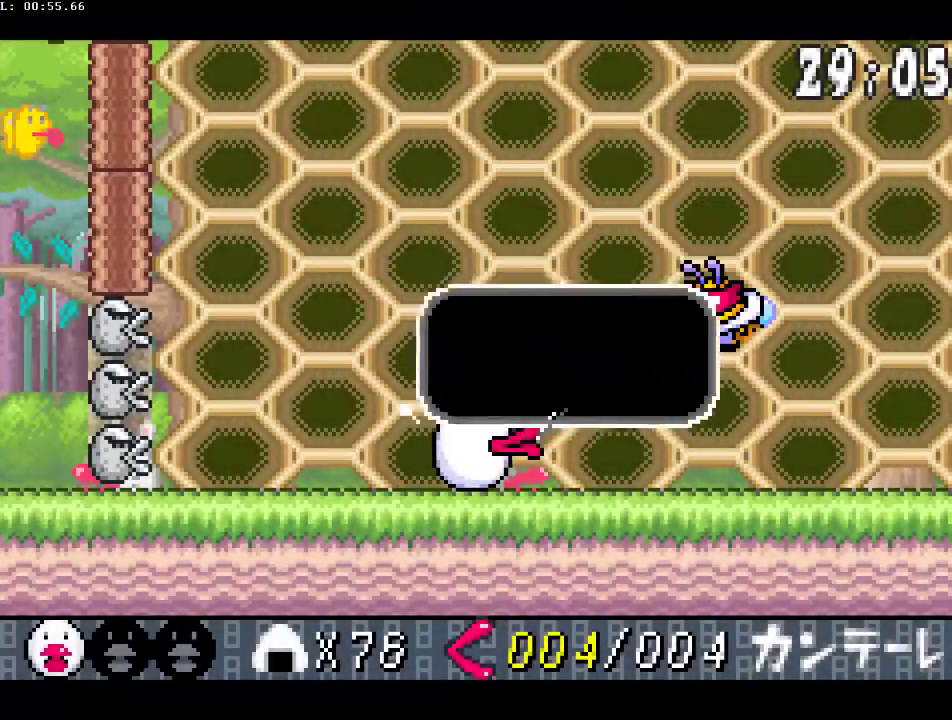
{"dt_ms": 500, "buttons": ["B", "DPAD_LEFT"], "events": [[50, "DPAD_LEFT", "up"], [133, "DPAD_LEFT", "down"], [217, "DPAD_LEFT", "up"], [300, "DPAD_LEFT", "down"], [383, "DPAD_LEFT", "up"], [467, "DPAD_LEFT", "down"]]}
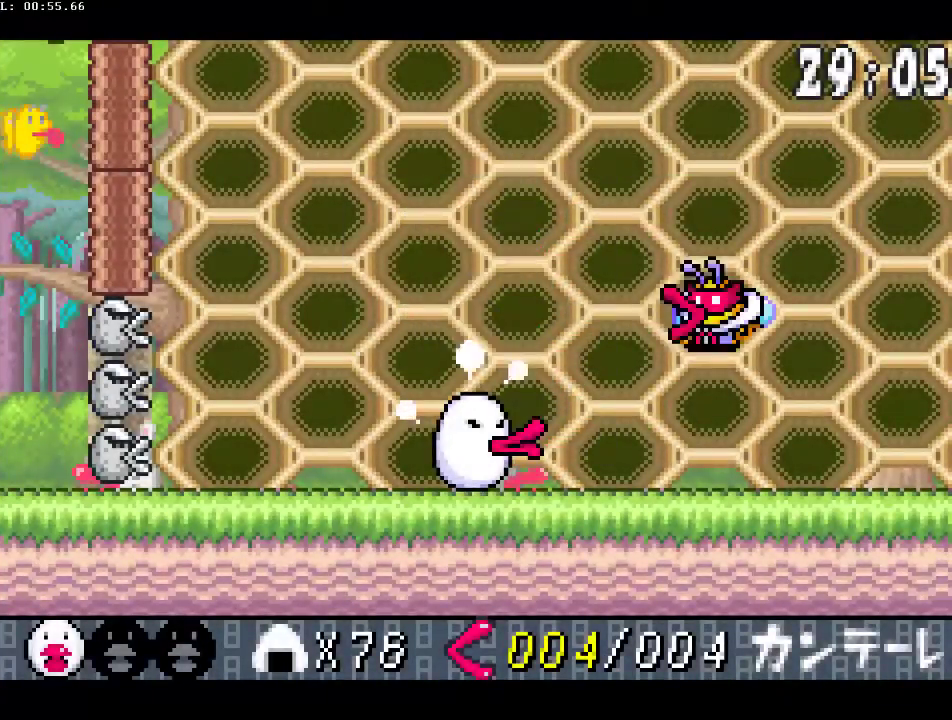
{"dt_ms": 500, "buttons": ["B", "DPAD_LEFT"], "events": [[50, "DPAD_LEFT", "up"], [133, "DPAD_LEFT", "down"], [217, "DPAD_LEFT", "up"], [300, "DPAD_LEFT", "down"], [383, "DPAD_LEFT", "up"], [467, "DPAD_LEFT", "down"]]}
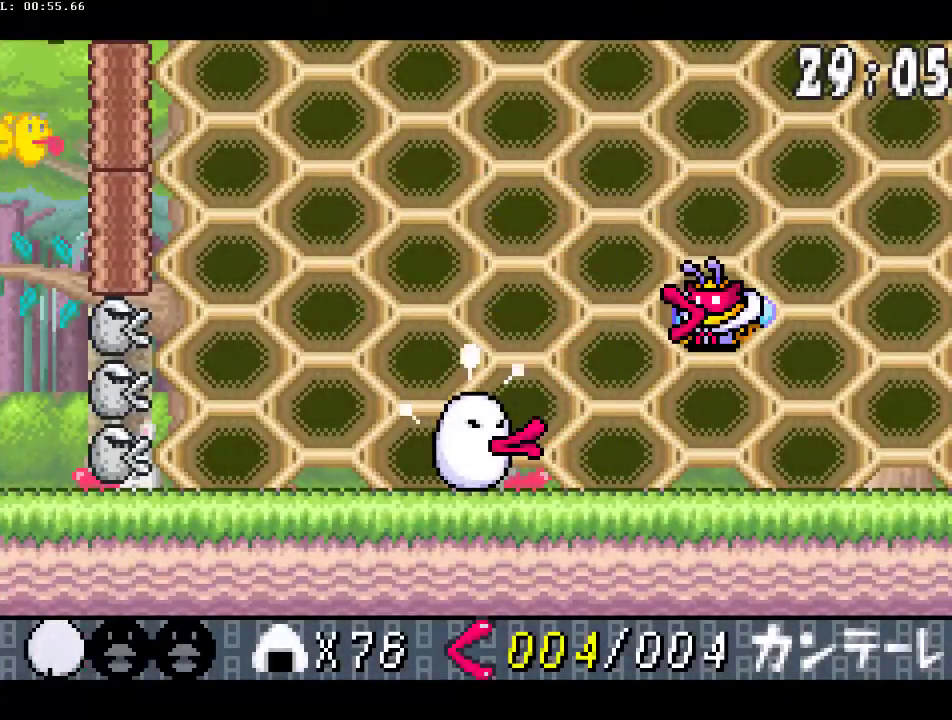
{"dt_ms": 500, "buttons": ["B"], "events": [[67, "DPAD_LEFT", "up"], [133, "DPAD_LEFT", "down"], [233, "DPAD_LEFT", "up"], [317, "DPAD_LEFT", "down"], [400, "DPAD_LEFT", "up"]]}
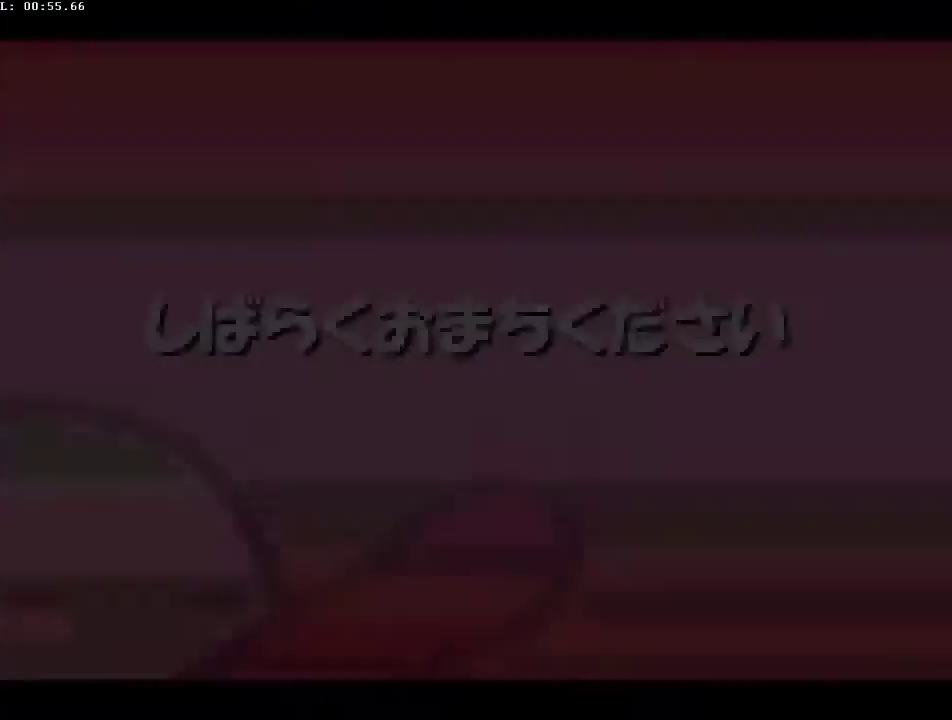
{"dt_ms": 500, "buttons": ["B"], "events": []}
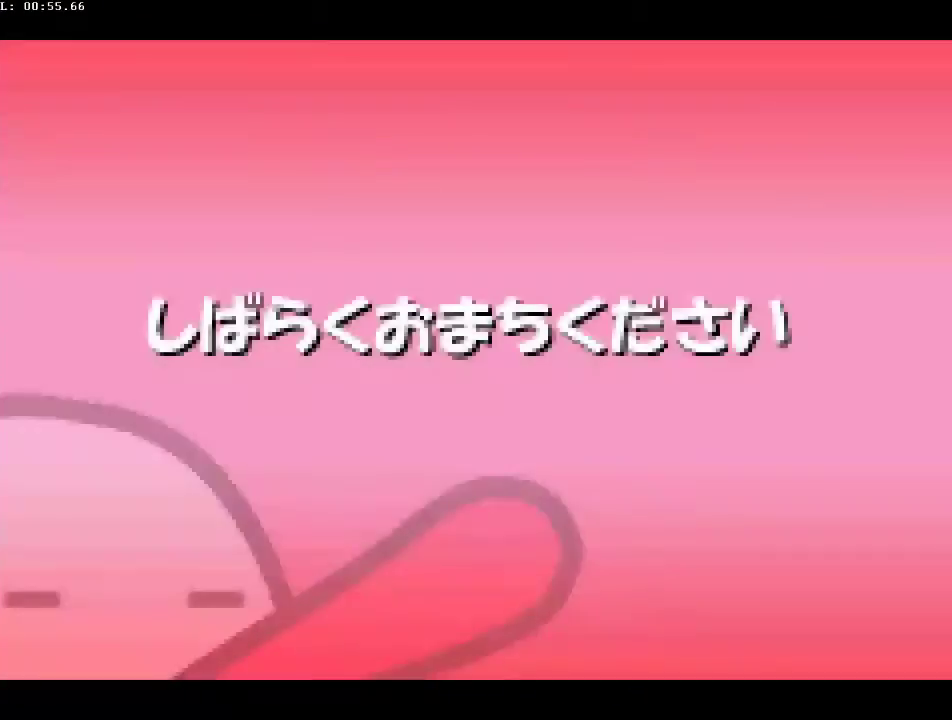
{"dt_ms": 500, "buttons": ["B"], "events": []}
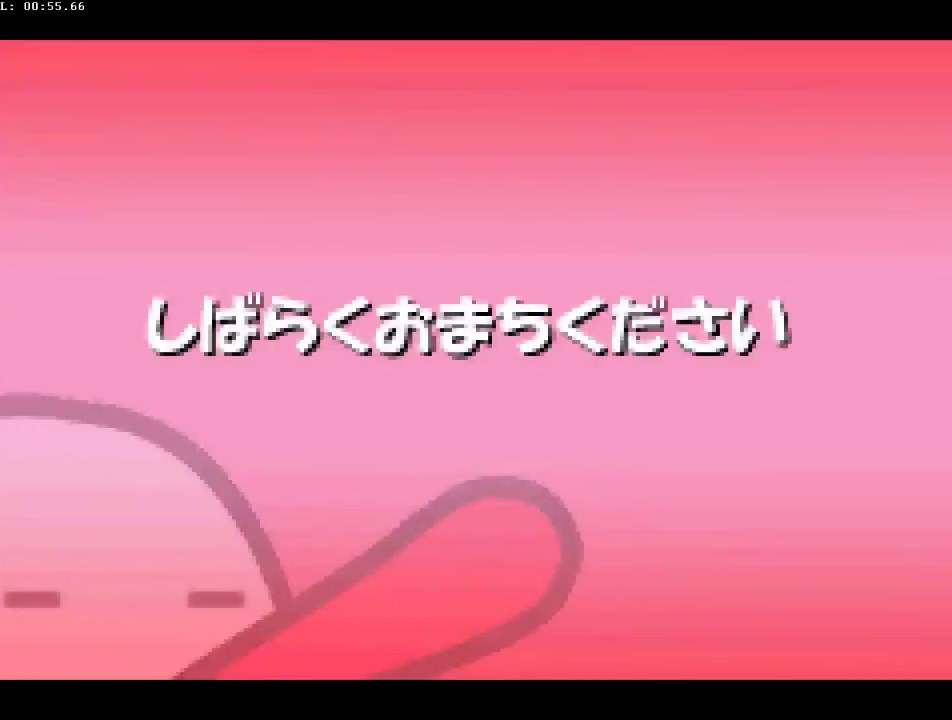
{"dt_ms": 500, "buttons": ["B"], "events": []}
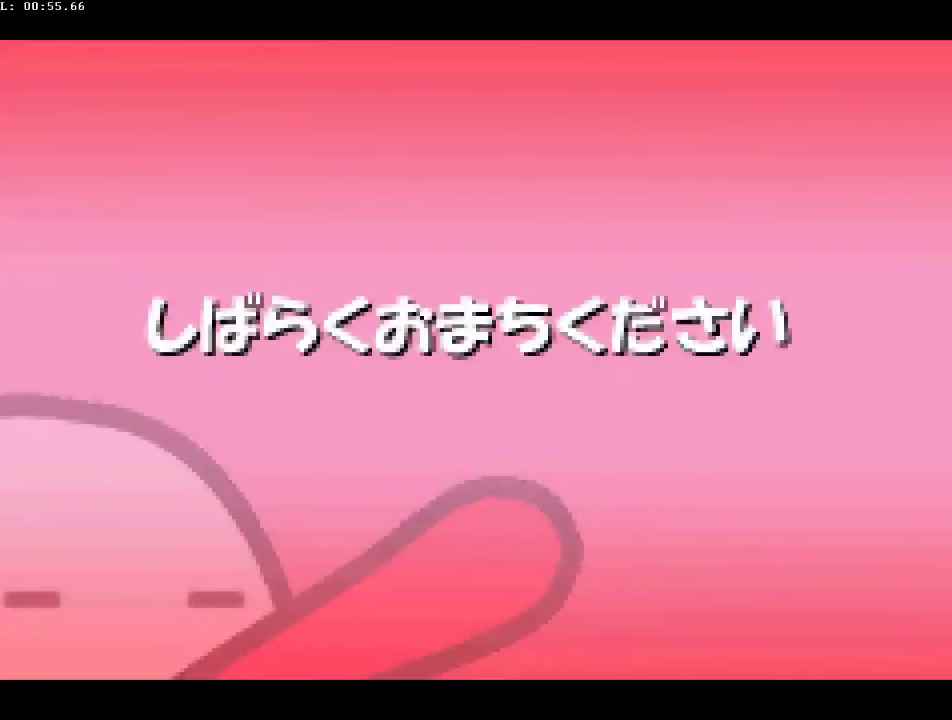
{"dt_ms": 500, "buttons": ["B"], "events": []}
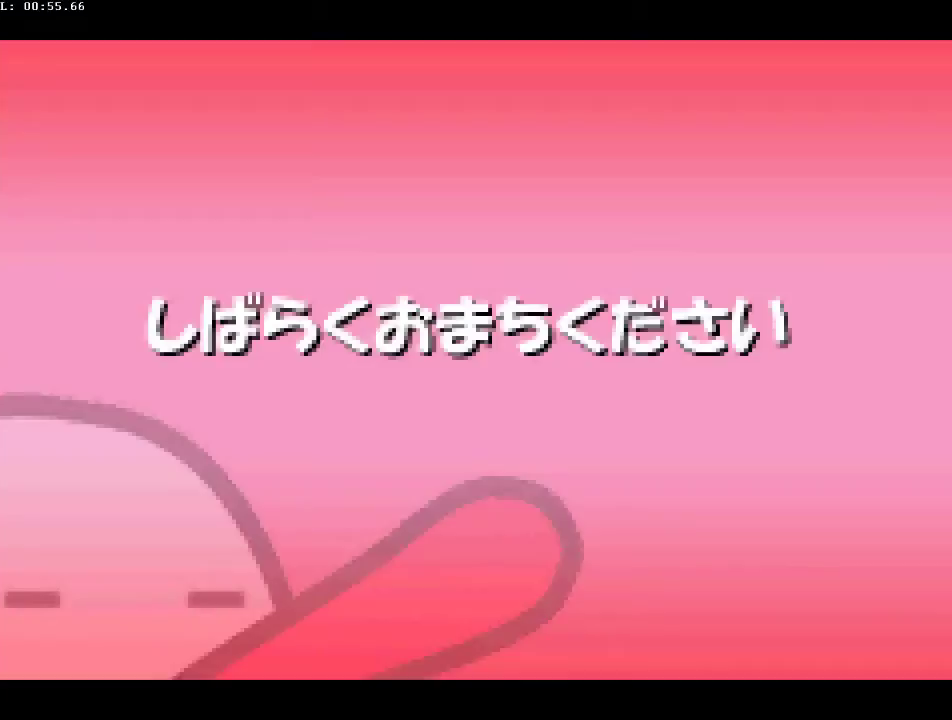
{"dt_ms": 500, "buttons": ["B"], "events": []}
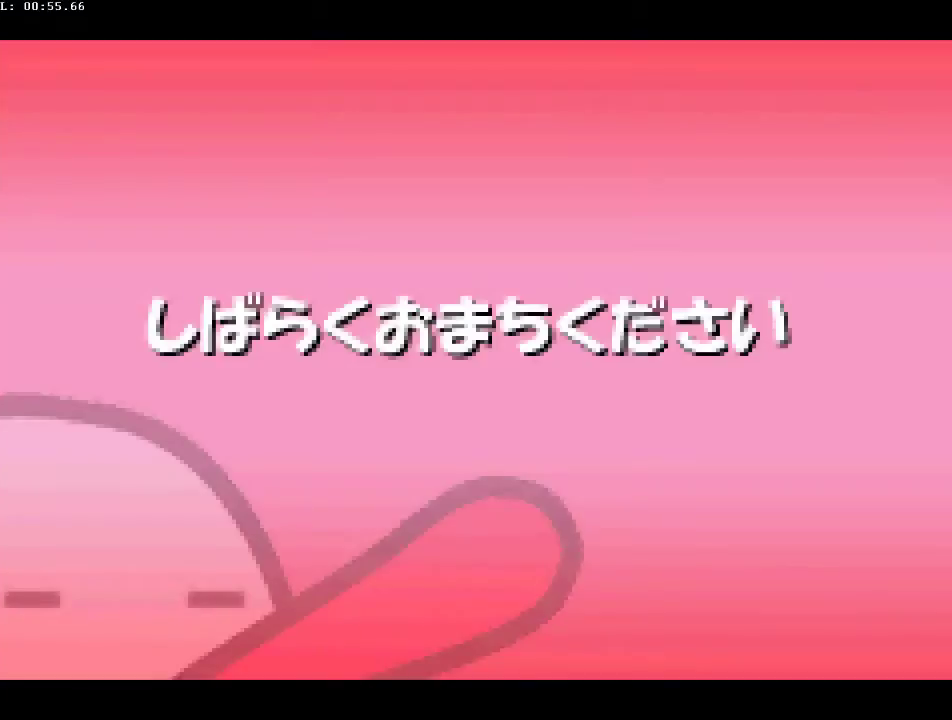
{"dt_ms": 500, "buttons": ["B"], "events": []}
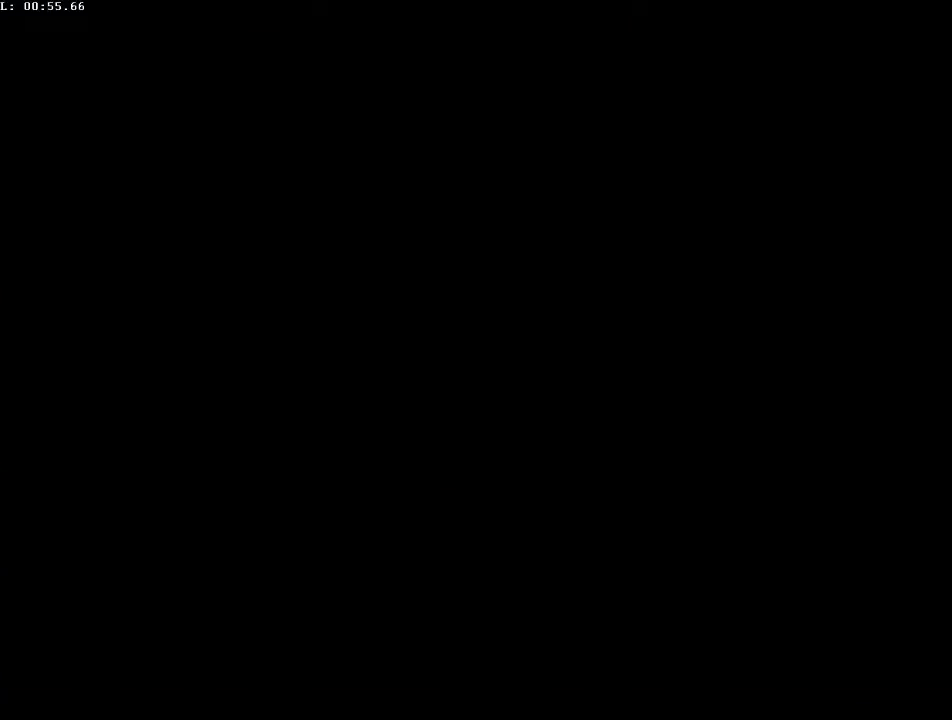
{"dt_ms": 500, "buttons": ["B", "DPAD_LEFT"], "events": [[217, "DPAD_LEFT", "down"], [333, "DPAD_LEFT", "up"], [450, "DPAD_LEFT", "down"]]}
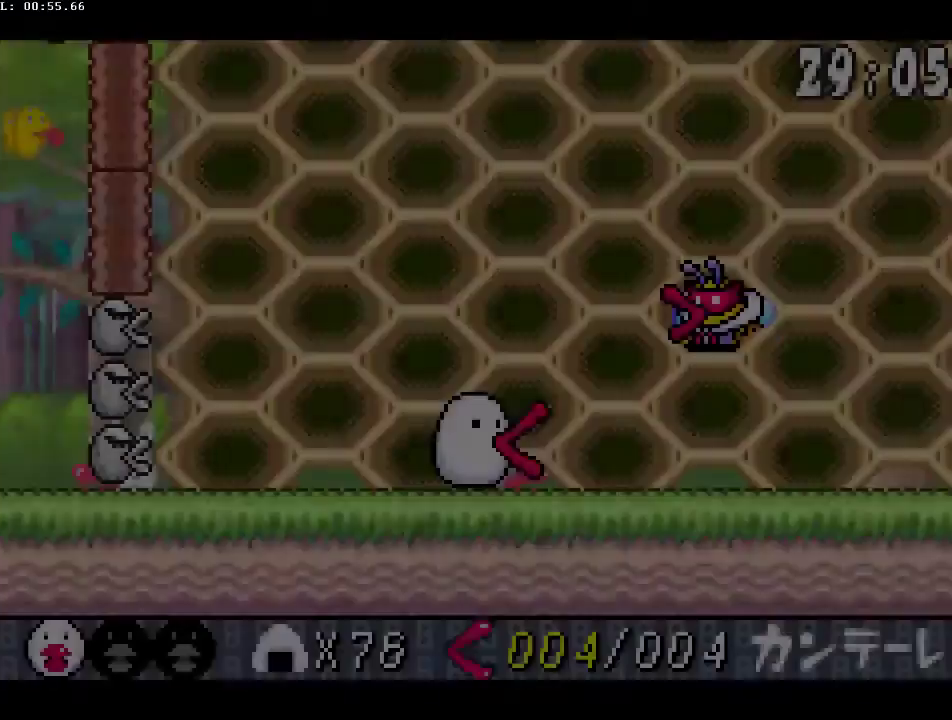
{"dt_ms": 500, "buttons": ["B", "DPAD_LEFT"], "events": [[33, "DPAD_LEFT", "up"], [133, "DPAD_LEFT", "down"], [367, "DPAD_LEFT", "up"], [467, "DPAD_LEFT", "down"]]}
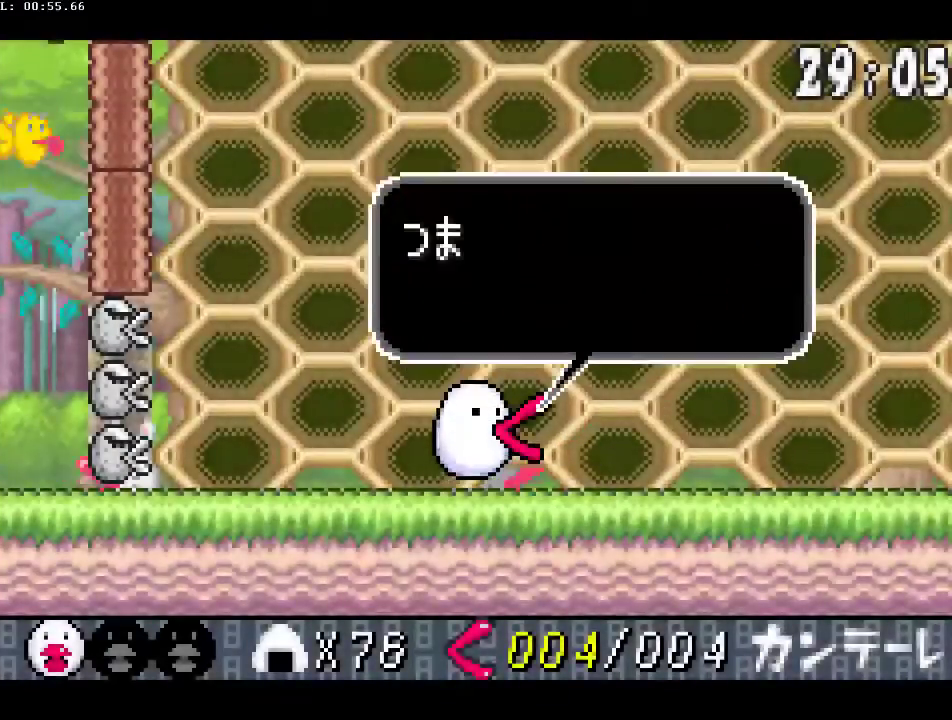
{"dt_ms": 500, "buttons": ["B"], "events": [[17, "DPAD_LEFT", "up"], [117, "DPAD_LEFT", "down"], [183, "DPAD_LEFT", "up"], [283, "DPAD_LEFT", "down"], [350, "DPAD_LEFT", "up"], [433, "DPAD_LEFT", "down"], [500, "DPAD_LEFT", "up"]]}
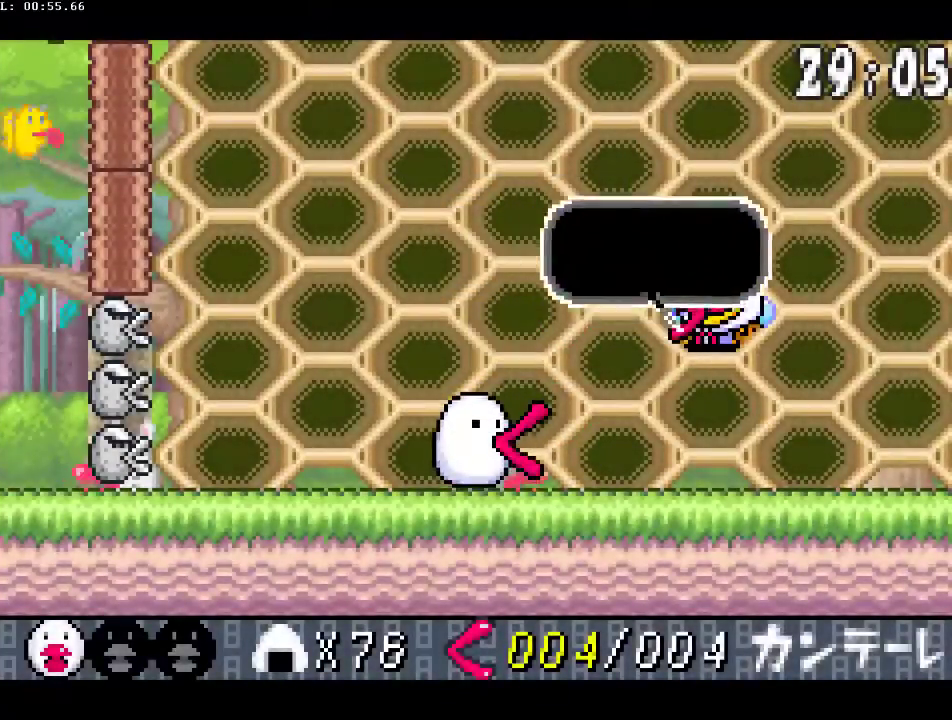
{"dt_ms": 500, "buttons": ["B"], "events": [[100, "DPAD_LEFT", "down"], [167, "DPAD_LEFT", "up"], [267, "DPAD_LEFT", "down"], [333, "DPAD_LEFT", "up"], [400, "DPAD_LEFT", "down"], [483, "DPAD_LEFT", "up"]]}
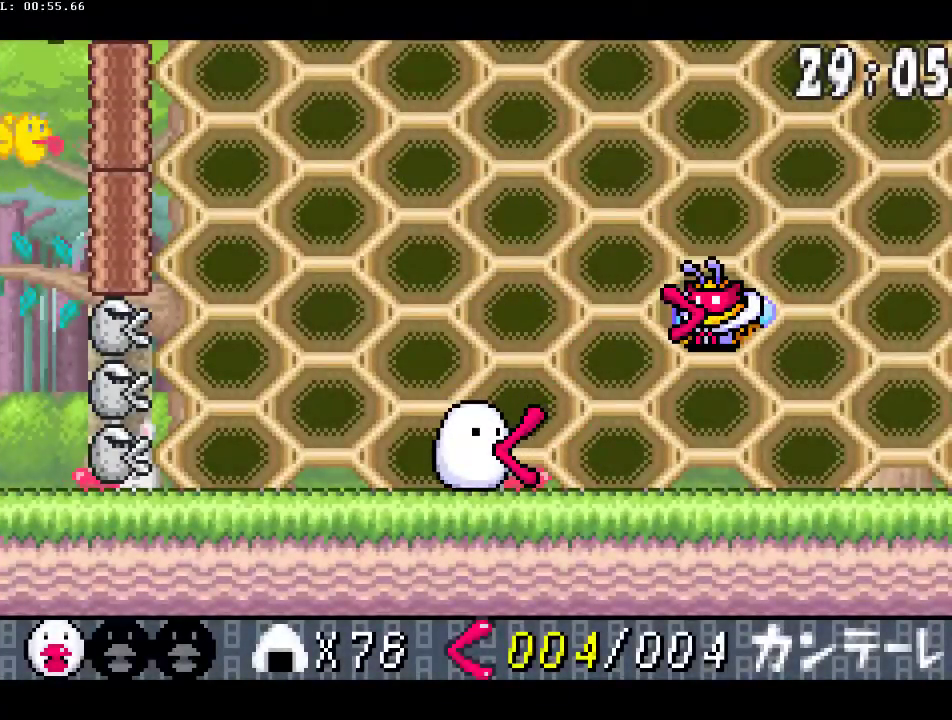
{"dt_ms": 500, "buttons": ["B"], "events": [[67, "DPAD_LEFT", "down"], [167, "DPAD_LEFT", "up"], [250, "DPAD_LEFT", "down"], [350, "DPAD_LEFT", "up"]]}
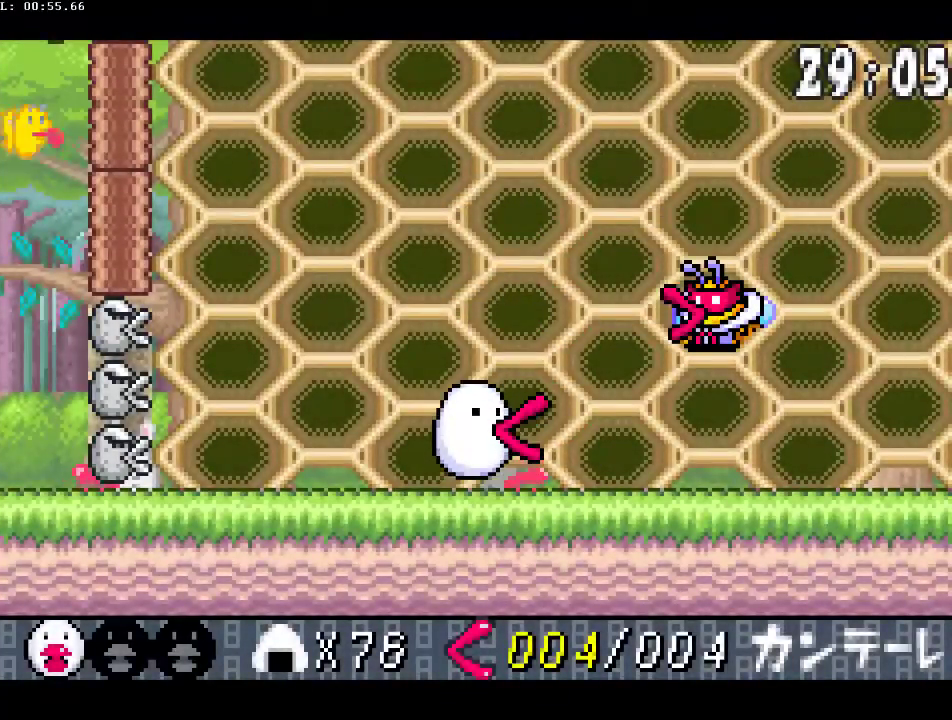
{"dt_ms": 500, "buttons": ["B"], "events": []}
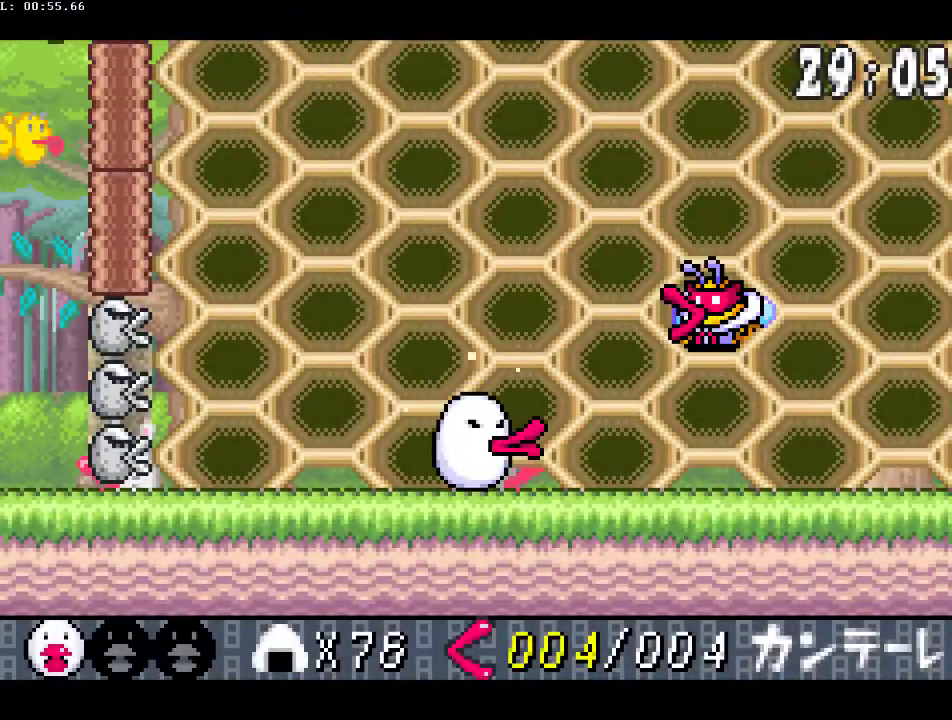
{"dt_ms": 500, "buttons": ["B"], "events": []}
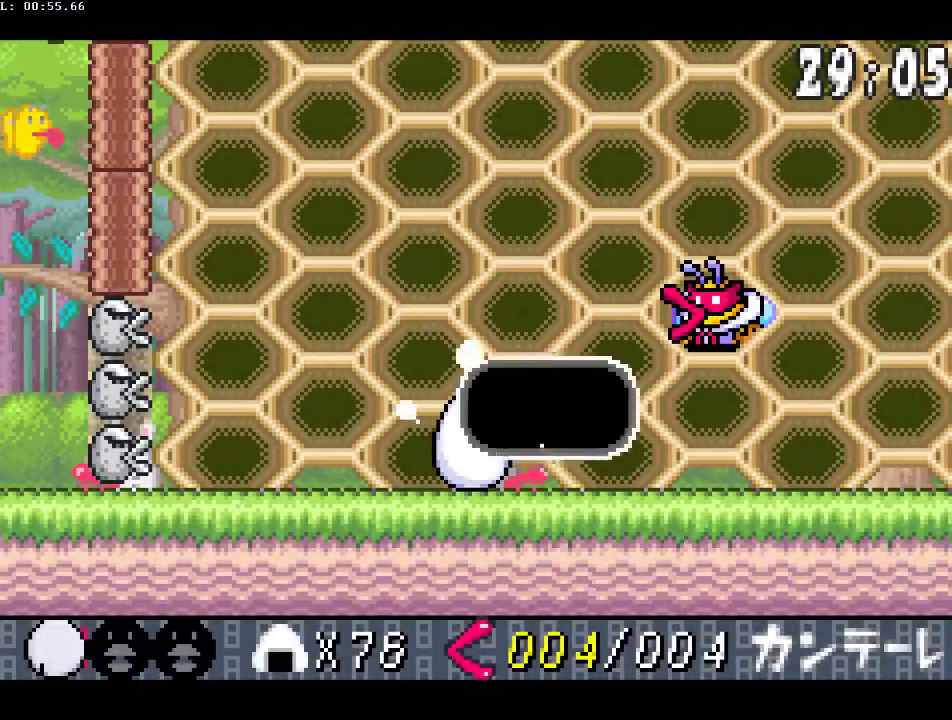
{"dt_ms": 500, "buttons": ["B"], "events": [[167, "DPAD_LEFT", "down"], [250, "DPAD_LEFT", "up"], [317, "DPAD_LEFT", "down"], [417, "DPAD_LEFT", "up"]]}
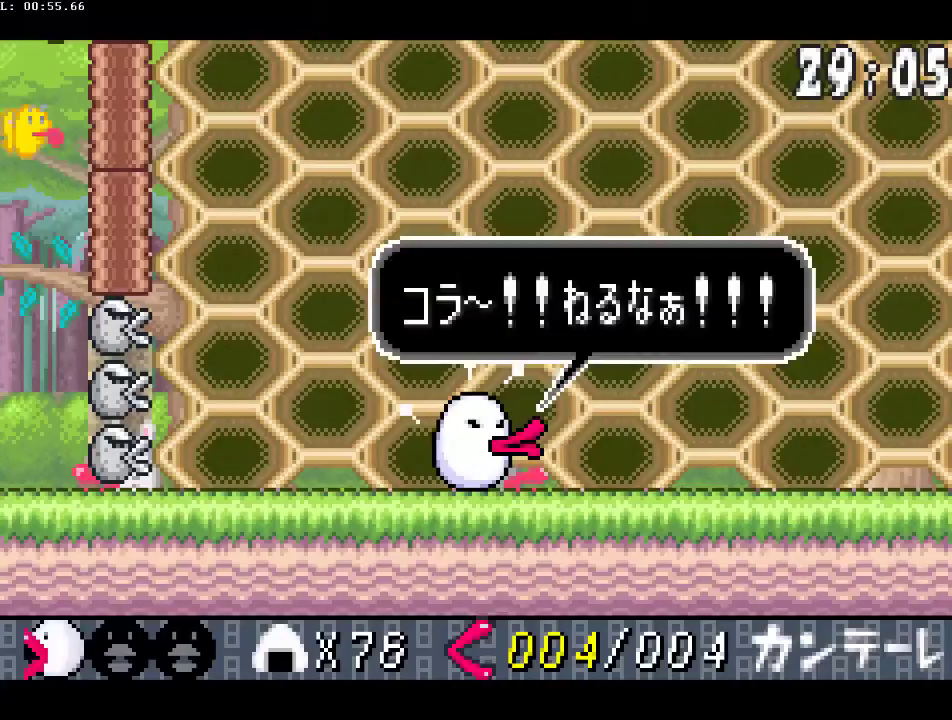
{"dt_ms": 500, "buttons": ["B"], "events": [[17, "DPAD_LEFT", "down"], [67, "DPAD_LEFT", "up"], [183, "DPAD_LEFT", "down"], [283, "DPAD_LEFT", "up"], [383, "DPAD_LEFT", "down"], [467, "DPAD_LEFT", "up"]]}